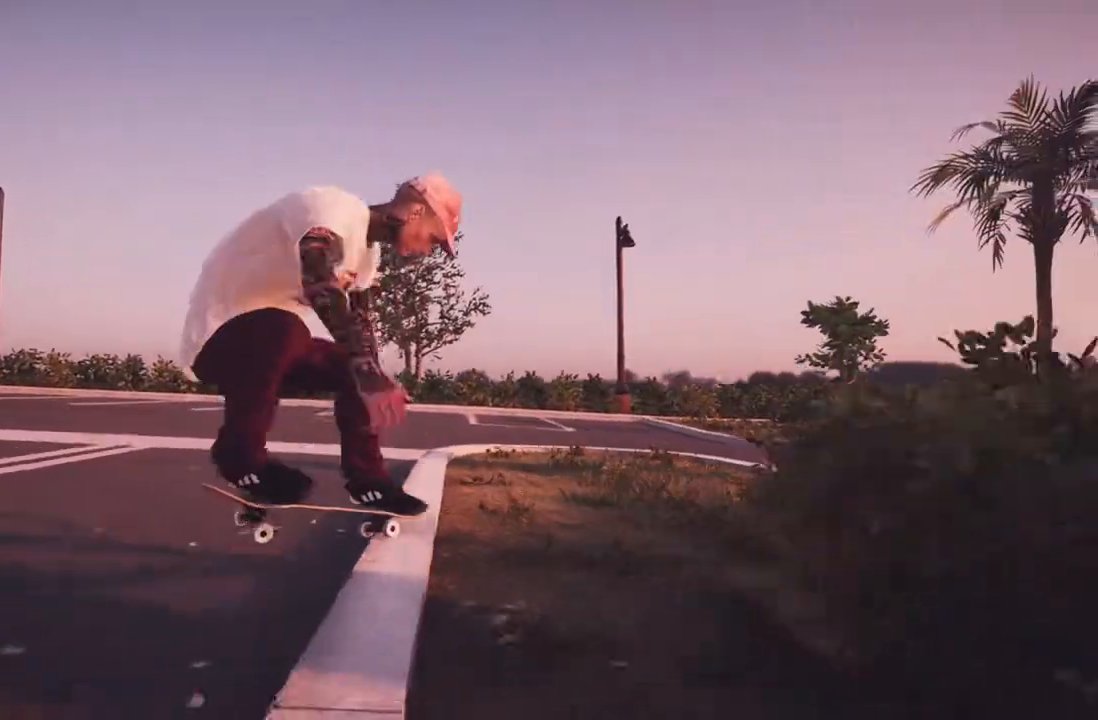
Gameplay with a controller (Xbox layout); each line is a JSON object with the inputs held at the frame after it (dt_ms = milliseconds from this image to that frame). "events" lists button and stick changes between this image and that frame as [ms after this image, input, new state], when the widget could be followed in between.
{"dt_ms": 500, "buttons": ["R2"], "left_stick": "up-right", "right_stick": "up", "events": [[400, "R2", "down"]]}
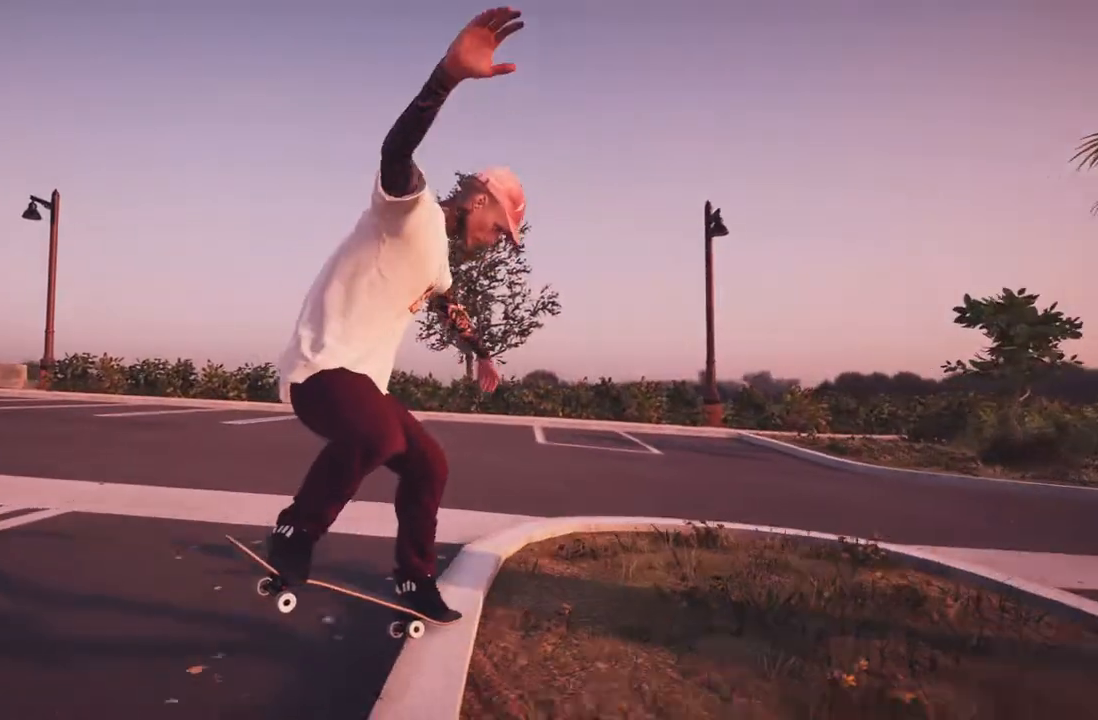
{"dt_ms": 500, "buttons": ["R2"], "left_stick": "up-right", "right_stick": "up", "events": []}
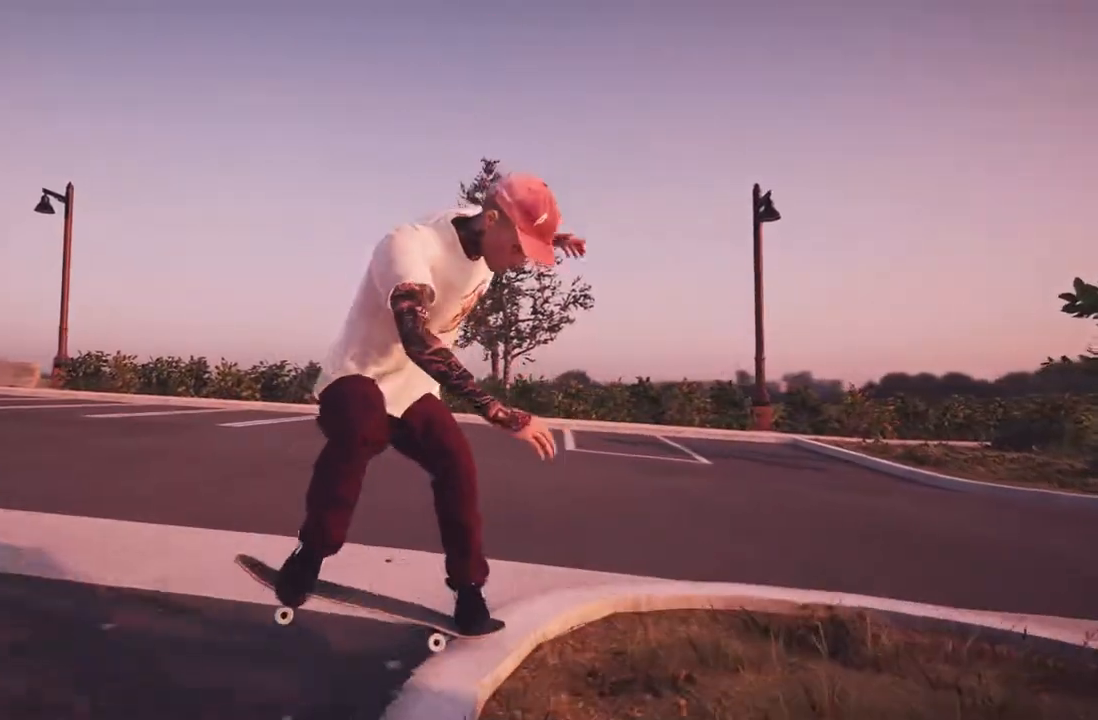
{"dt_ms": 500, "buttons": ["R2"], "left_stick": "up-right", "right_stick": "up", "events": []}
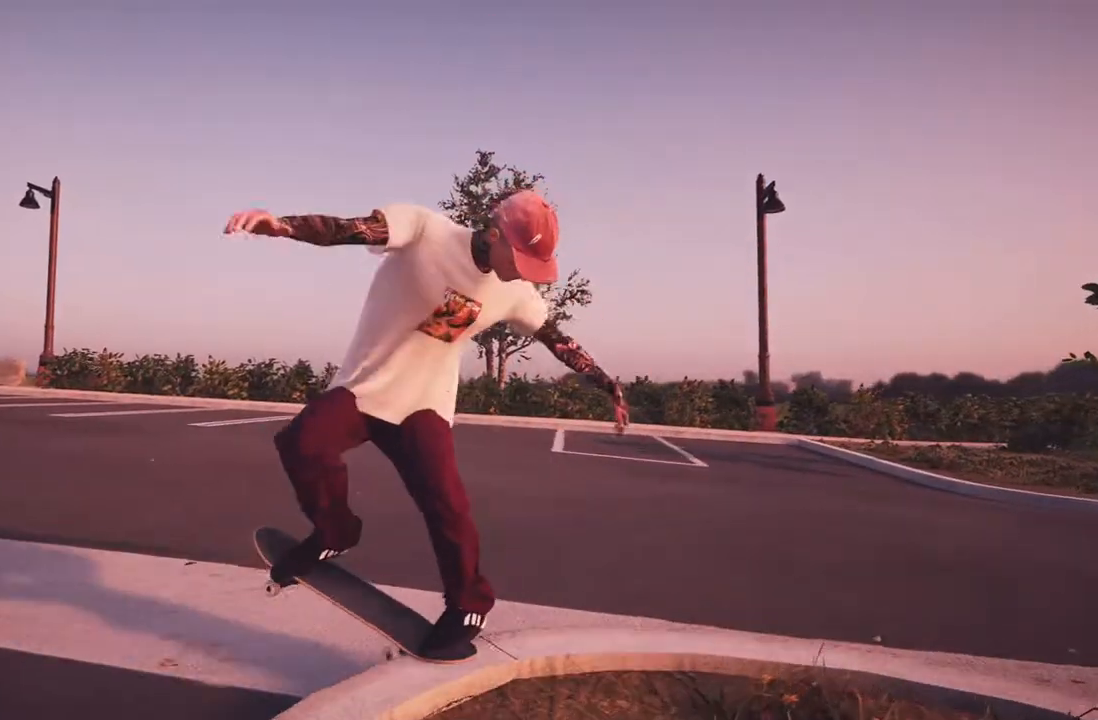
{"dt_ms": 500, "buttons": ["R2"], "left_stick": "up-right", "right_stick": "up", "events": []}
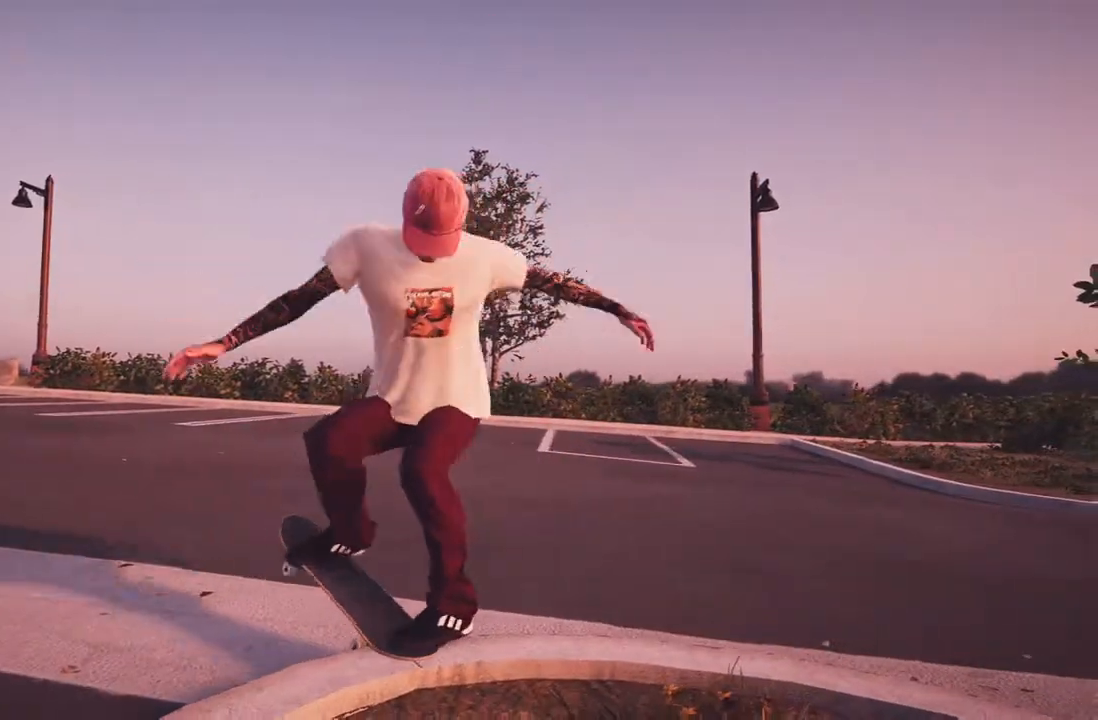
{"dt_ms": 1000, "buttons": [], "left_stick": "center", "right_stick": "center", "events": [[33, "L3", "down"], [150, "L3", "up"], [183, "R2", "up"], [200, "L2", "down"], [433, "L2", "up"], [633, "left_stick", "center"], [633, "right_stick", "center"], [700, "R2", "down"], [867, "R2", "up"]]}
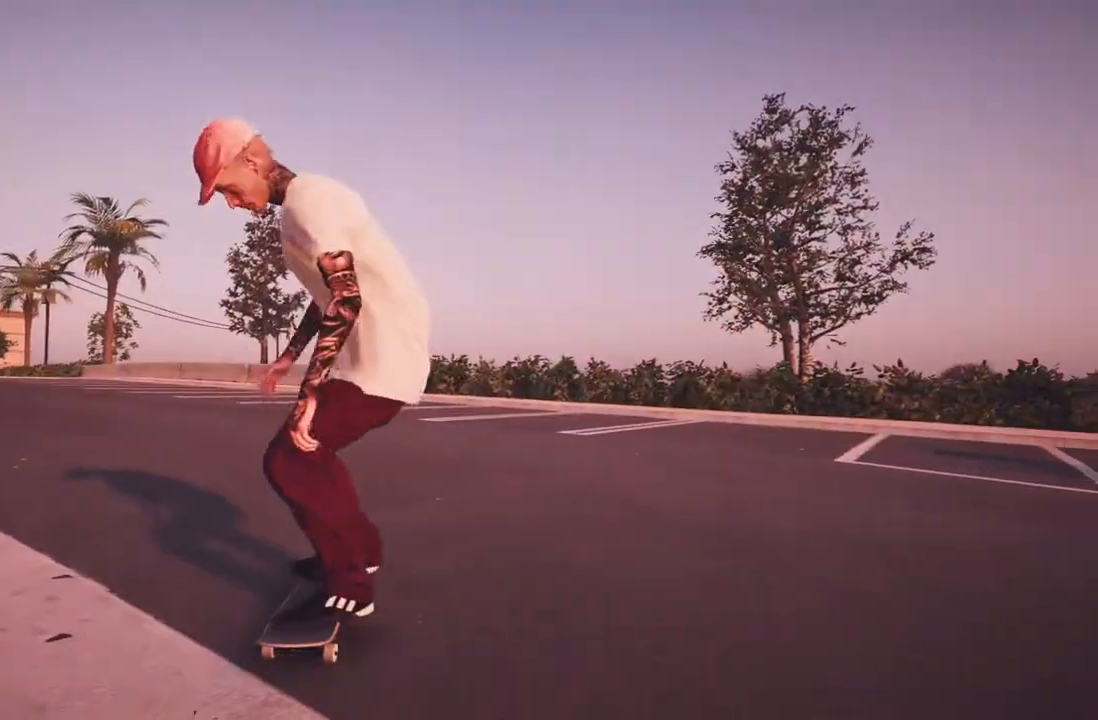
{"dt_ms": 500, "buttons": ["L2"], "left_stick": "center", "right_stick": "up", "events": [[83, "L2", "down"], [467, "right_stick", "up"]]}
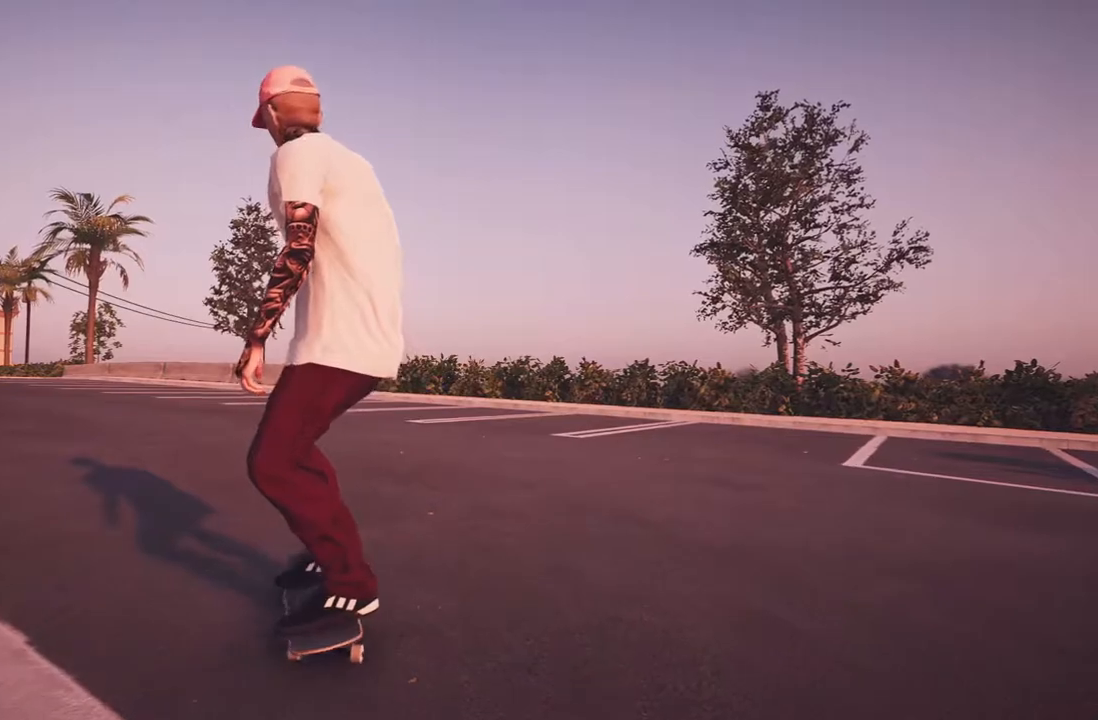
{"dt_ms": 1000, "buttons": ["DPAD_UP"], "left_stick": "center", "right_stick": "center", "events": [[33, "left_stick", "up"], [117, "right_stick", "left"], [133, "left_stick", "center"], [167, "right_stick", "center"], [333, "L2", "up"], [483, "L3", "down"], [483, "R3", "down"], [500, "right_stick", "down-left"], [600, "R3", "up"], [617, "L3", "up"], [667, "right_stick", "center"], [983, "DPAD_UP", "down"]]}
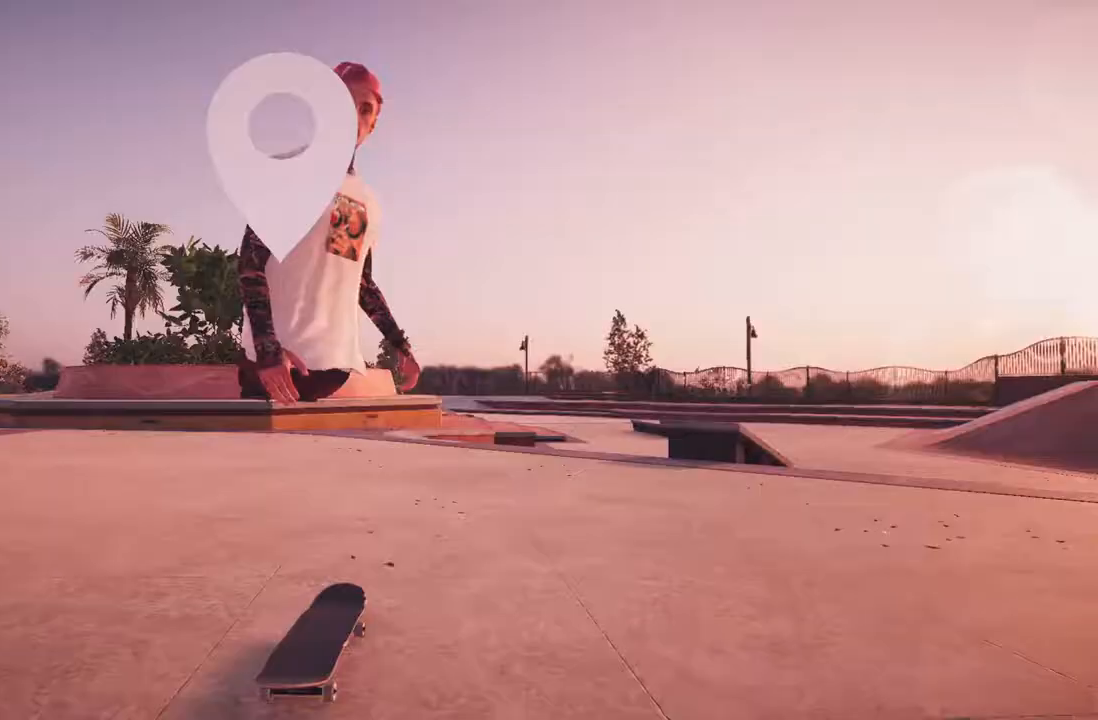
{"dt_ms": 500, "buttons": ["A"], "left_stick": "center", "right_stick": "center", "events": [[150, "DPAD_UP", "up"], [317, "A", "down"]]}
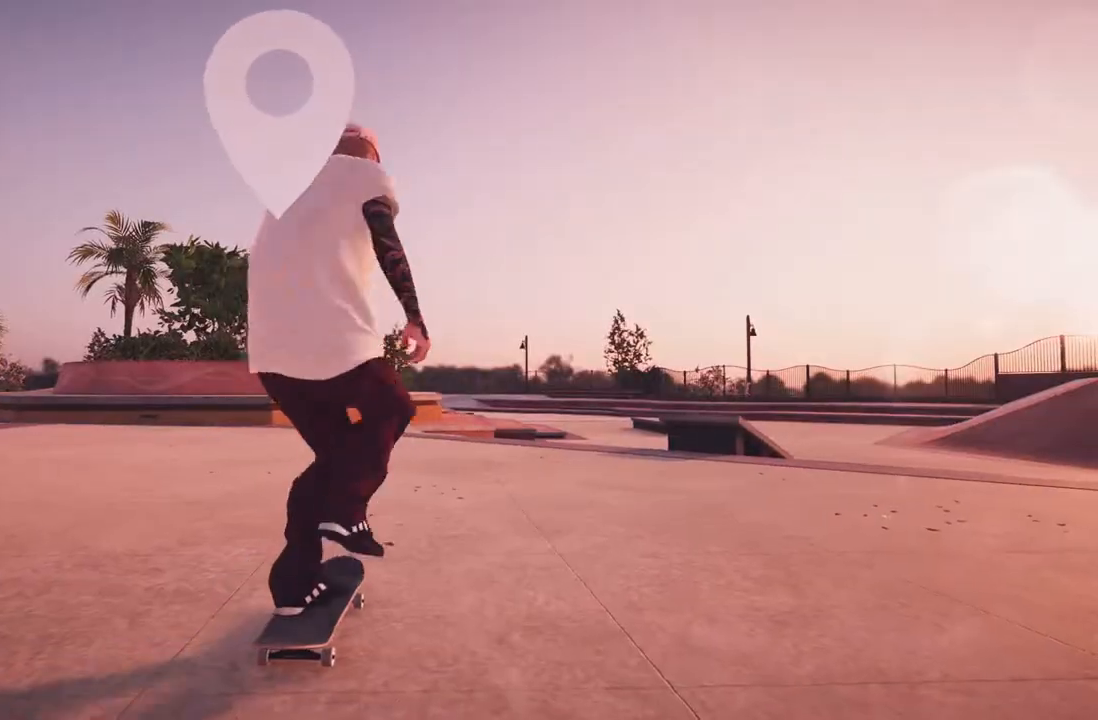
{"dt_ms": 500, "buttons": ["A"], "left_stick": "center", "right_stick": "center", "events": [[117, "L2", "down"], [233, "A", "up"], [233, "L2", "up"], [333, "A", "down"]]}
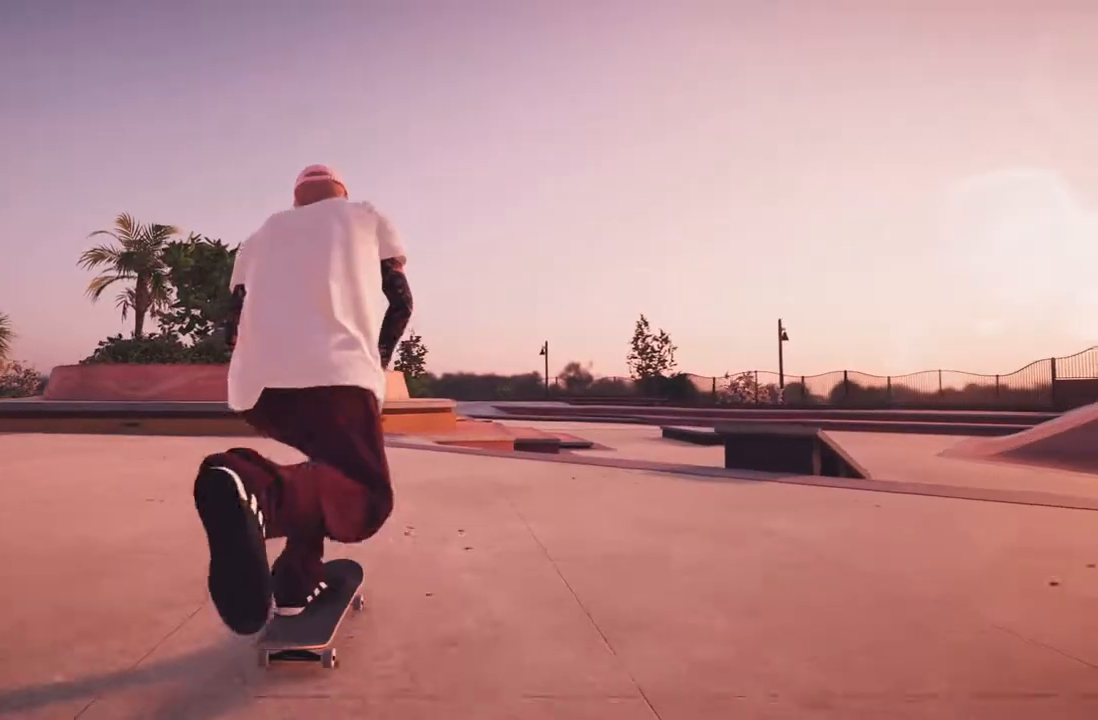
{"dt_ms": 500, "buttons": ["A"], "left_stick": "center", "right_stick": "center", "events": [[300, "R2", "down"], [483, "R2", "up"]]}
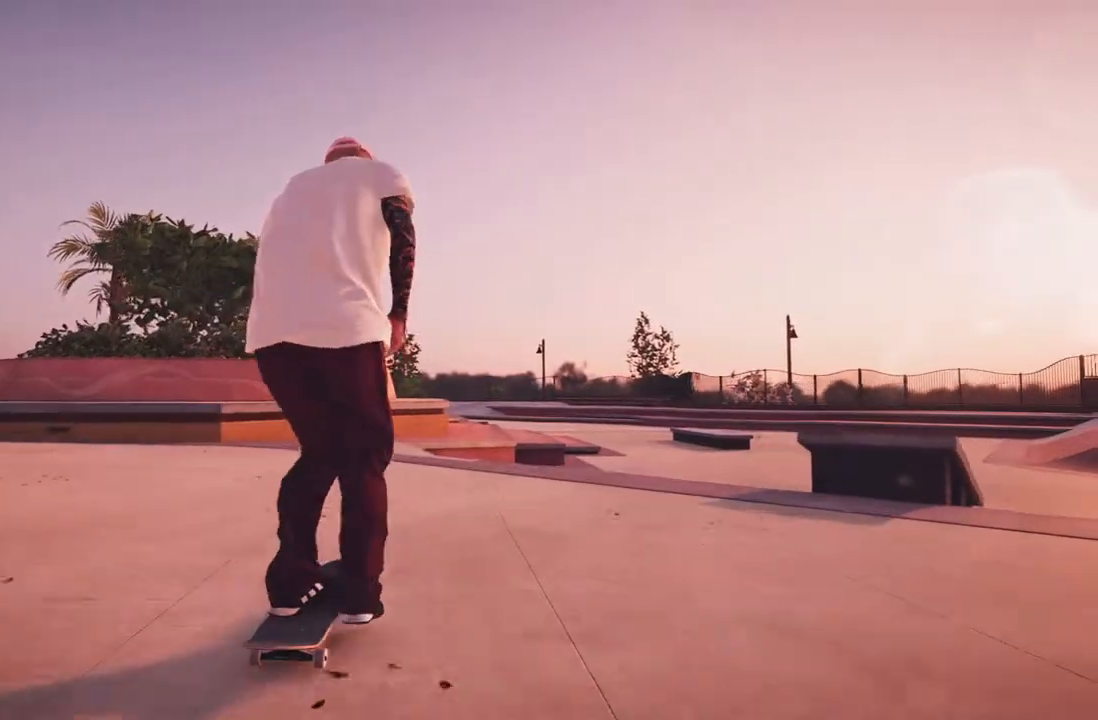
{"dt_ms": 500, "buttons": [], "left_stick": "center", "right_stick": "center", "events": [[217, "A", "up"], [367, "L2", "down"], [450, "L2", "up"]]}
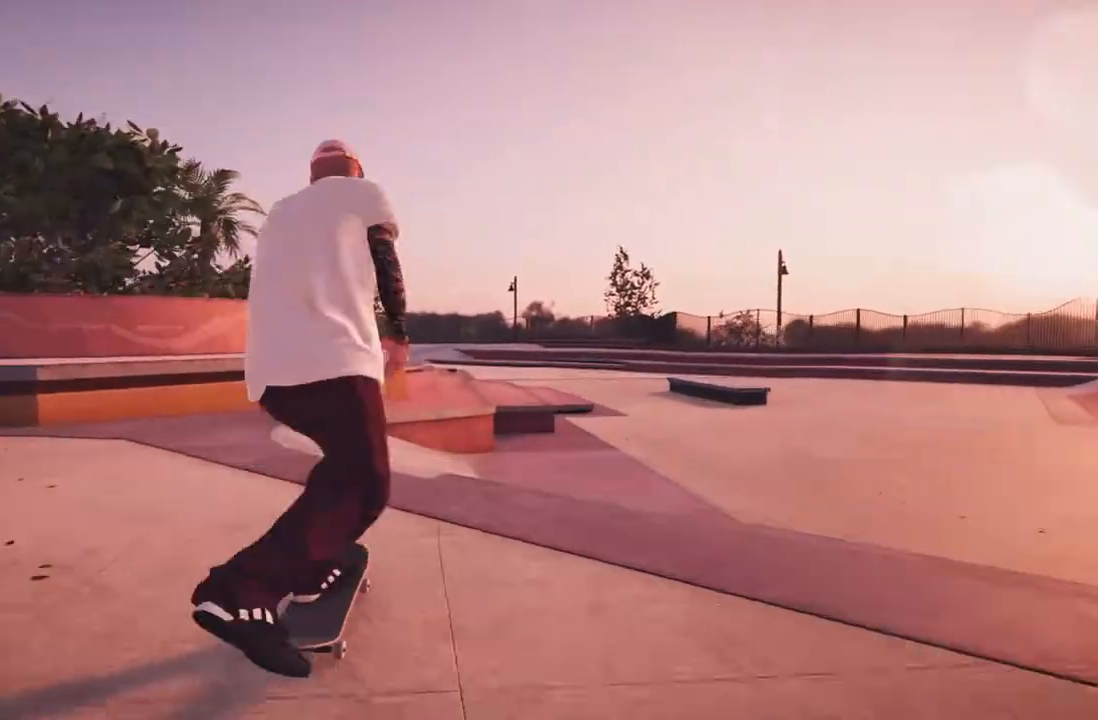
{"dt_ms": 500, "buttons": [], "left_stick": "center", "right_stick": "center", "events": [[17, "right_stick", "down"], [50, "R1", "down"], [150, "left_stick", "down"], [300, "right_stick", "center"], [317, "left_stick", "center"], [367, "R1", "up"]]}